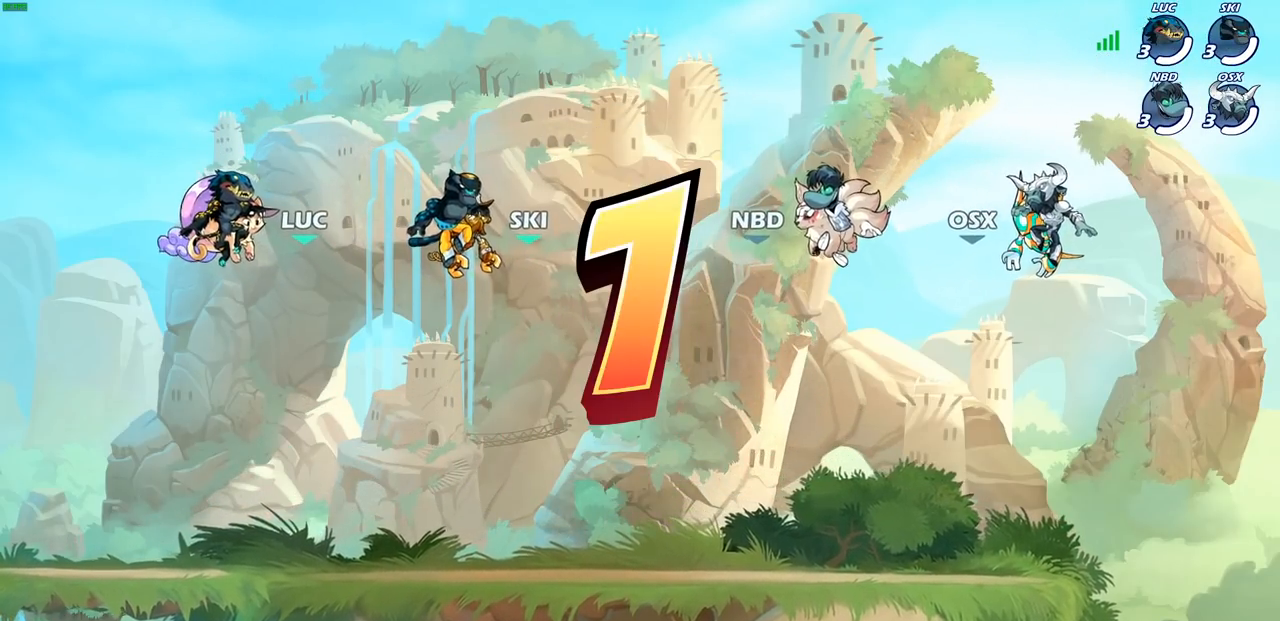
Gameplay with a controller (PlayStation layout); each line is a JSON object with the inputs held at the frame after it. "events" lists button and stick changes between this image and that frame as [ms after this image, input, new state], when the widget could be followed in between.
{"buttons": ["SELECT"], "left_stick": "center", "right_stick": "center", "events": [[117, "SELECT", "down"]]}
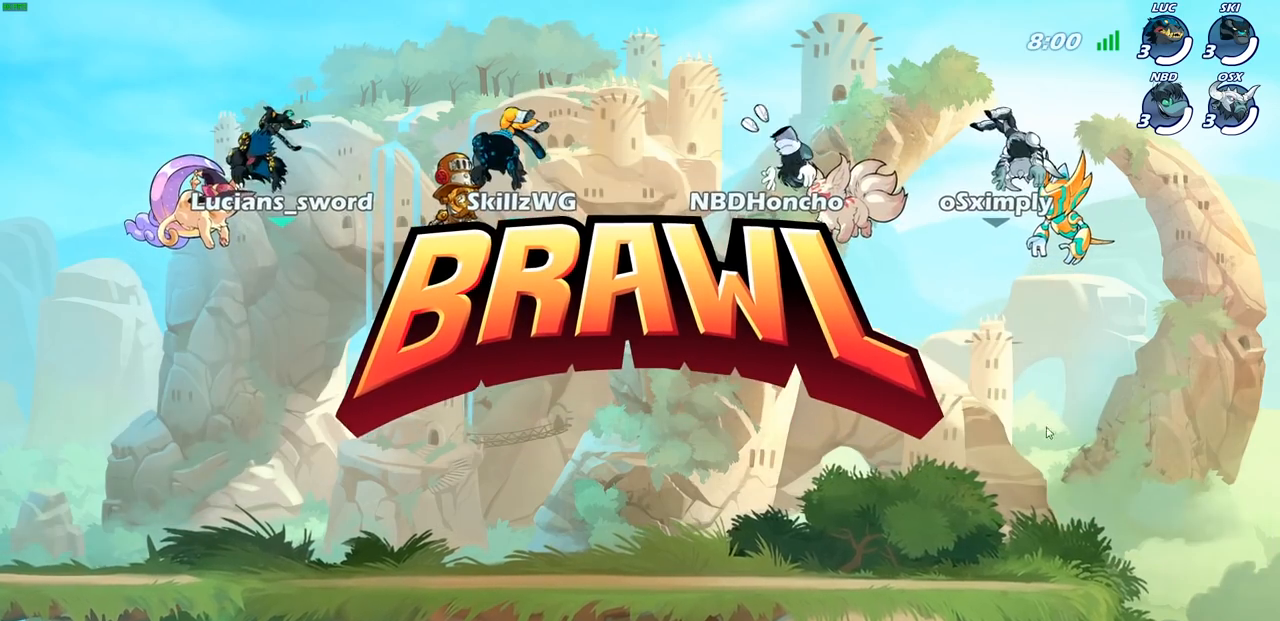
{"buttons": ["SELECT"], "left_stick": "center", "right_stick": "center", "events": []}
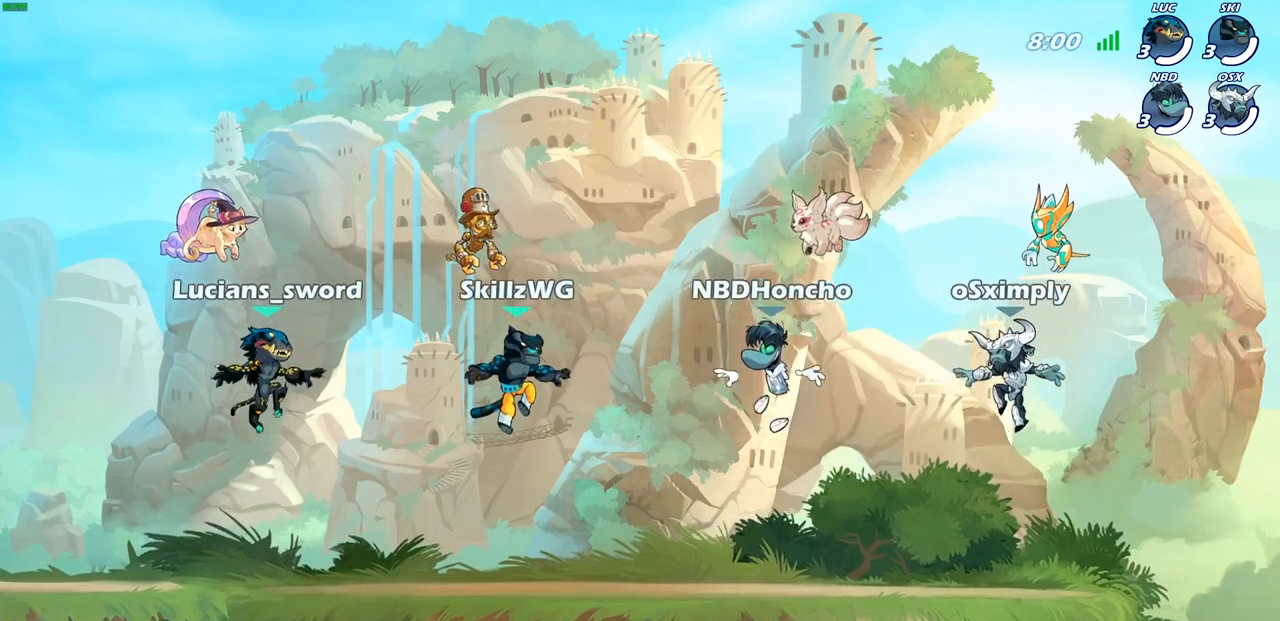
{"buttons": ["SELECT"], "left_stick": "center", "right_stick": "center", "events": []}
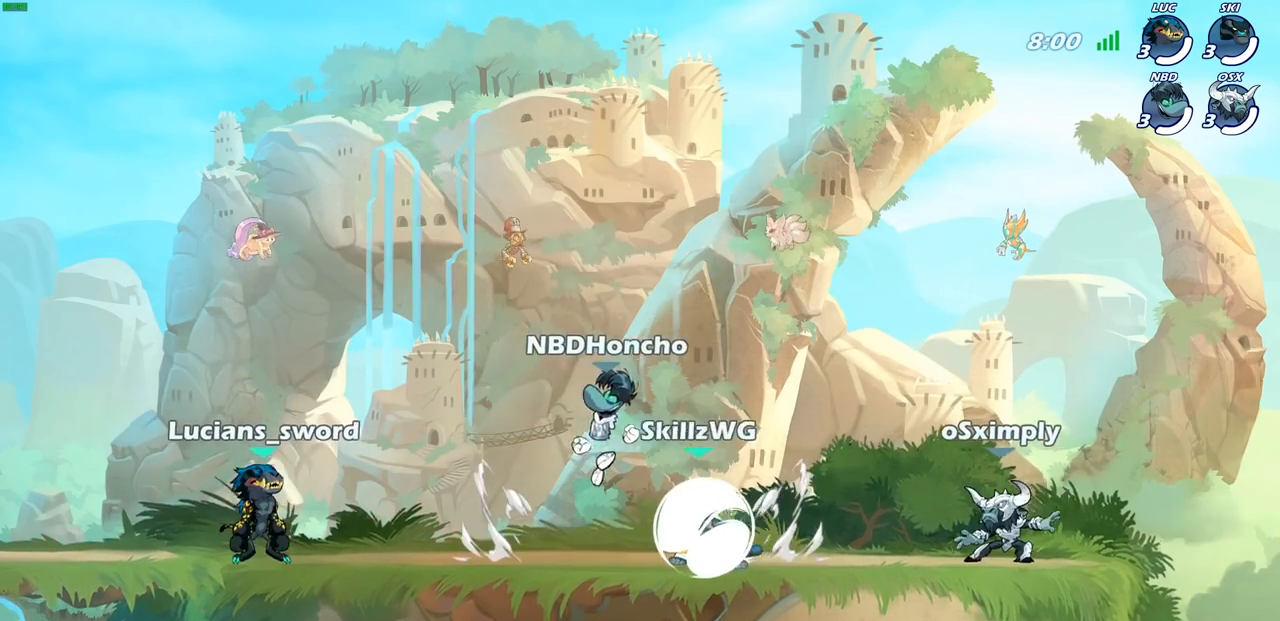
{"buttons": [], "left_stick": "center", "right_stick": "center", "events": [[450, "SELECT", "up"]]}
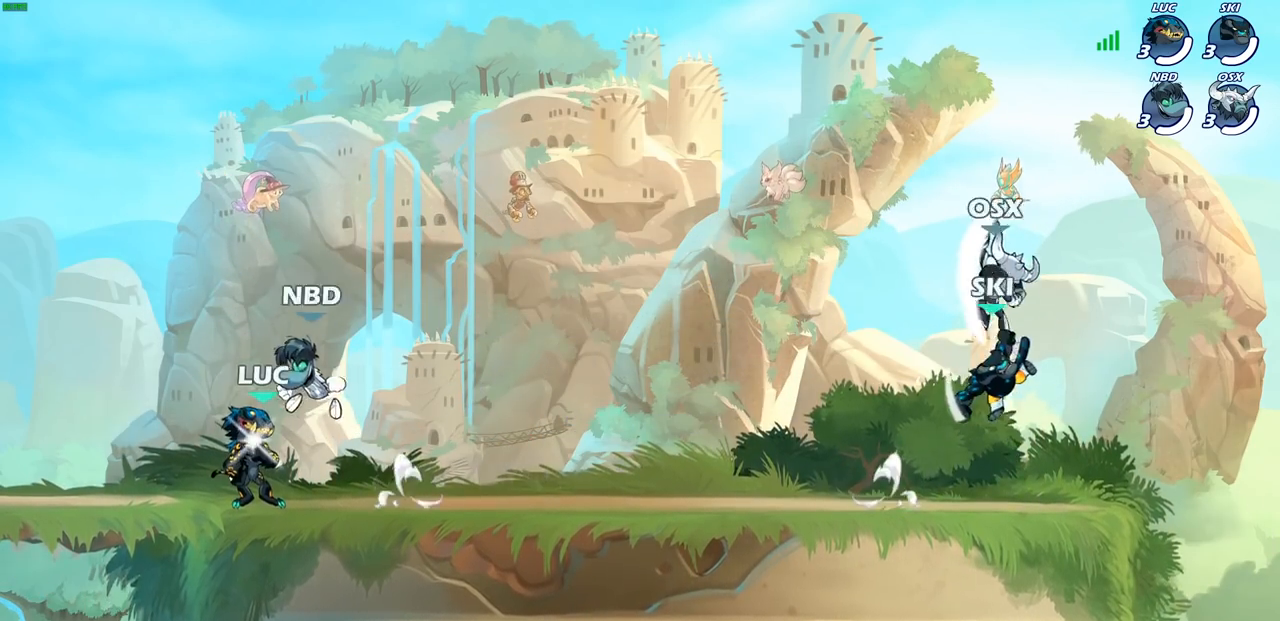
{"buttons": [], "left_stick": "center", "right_stick": "center", "events": []}
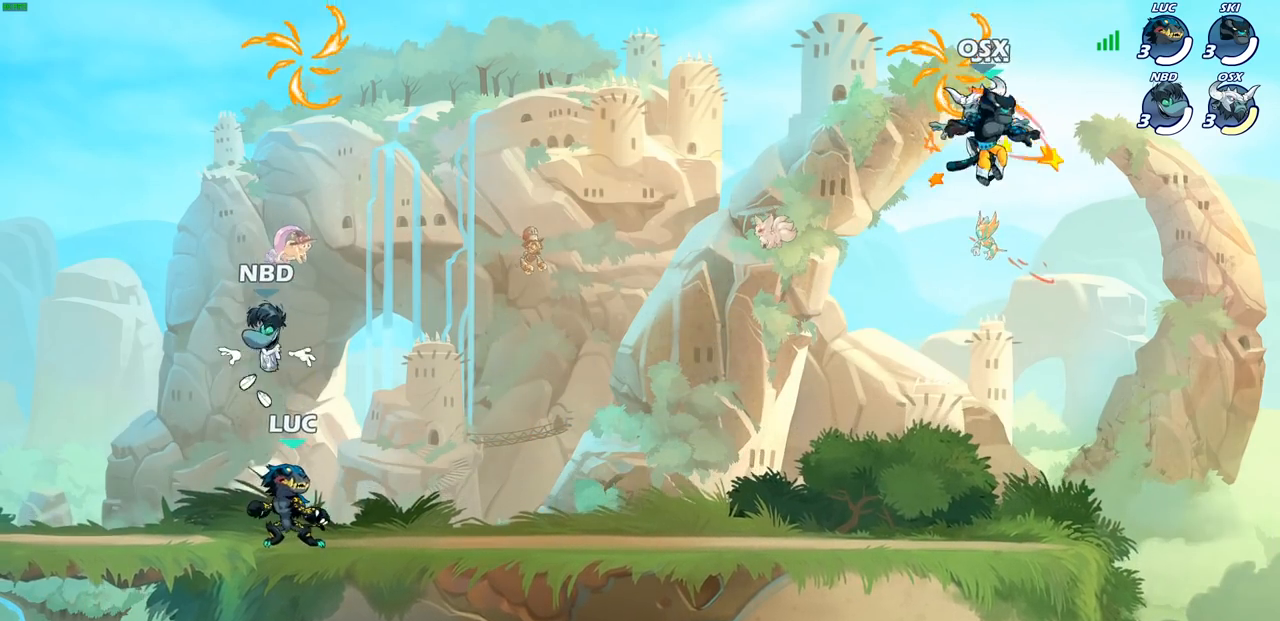
{"buttons": ["R2"], "left_stick": "left", "right_stick": "center", "events": [[100, "left_stick", "right"], [183, "R2", "down"], [183, "left_stick", "up-right"], [217, "CROSS", "down"], [333, "CROSS", "up"], [333, "left_stick", "left"], [350, "R2", "up"], [433, "R2", "down"]]}
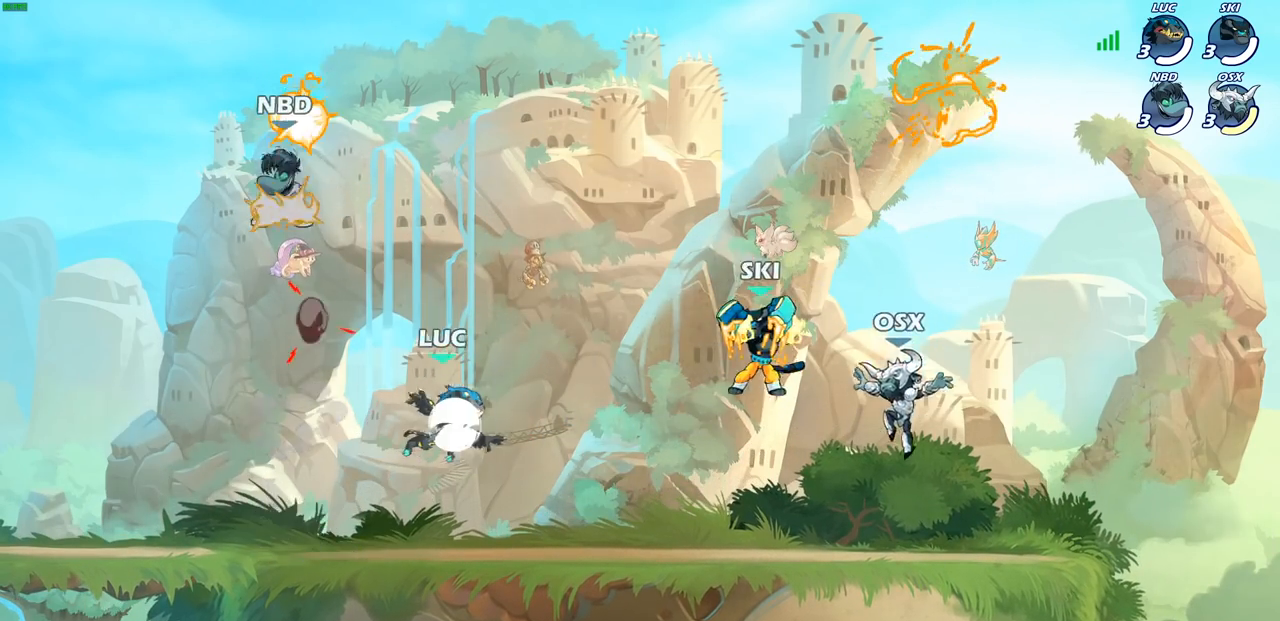
{"buttons": ["CROSS"], "left_stick": "up-right", "right_stick": "center", "events": [[67, "left_stick", "up-left"], [100, "R2", "up"], [167, "CROSS", "down"], [300, "CROSS", "up"], [333, "left_stick", "up-right"], [367, "CROSS", "down"]]}
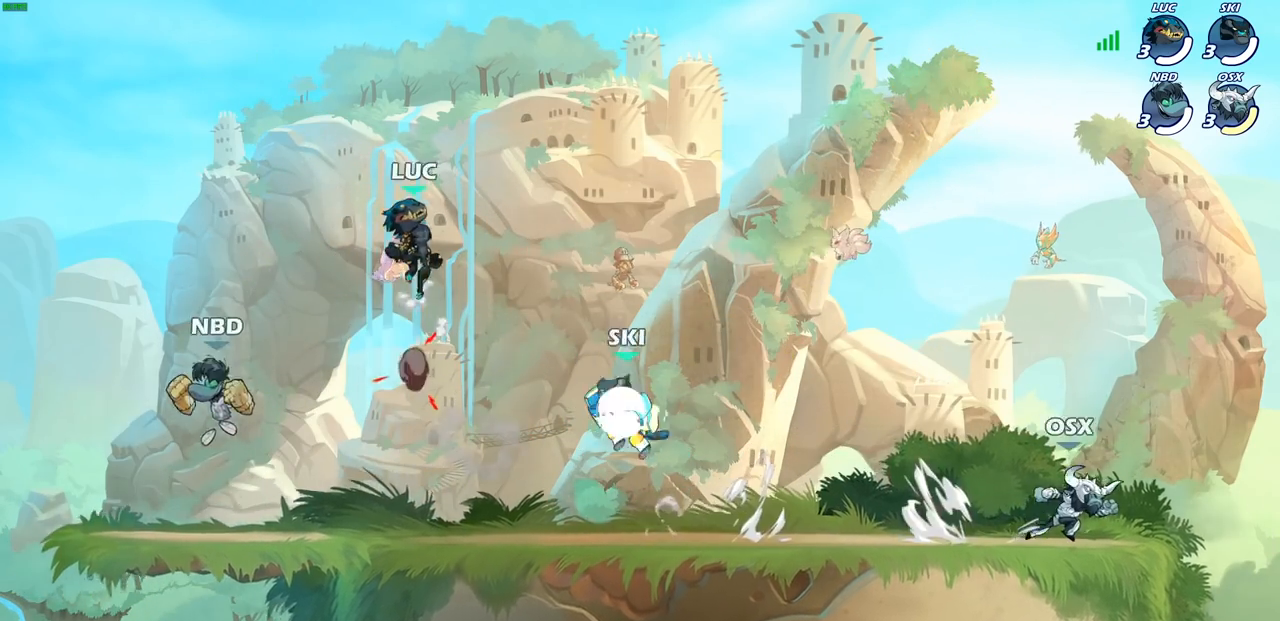
{"buttons": [], "left_stick": "down-left", "right_stick": "center", "events": [[17, "CROSS", "up"], [133, "left_stick", "down-right"], [483, "left_stick", "down-left"]]}
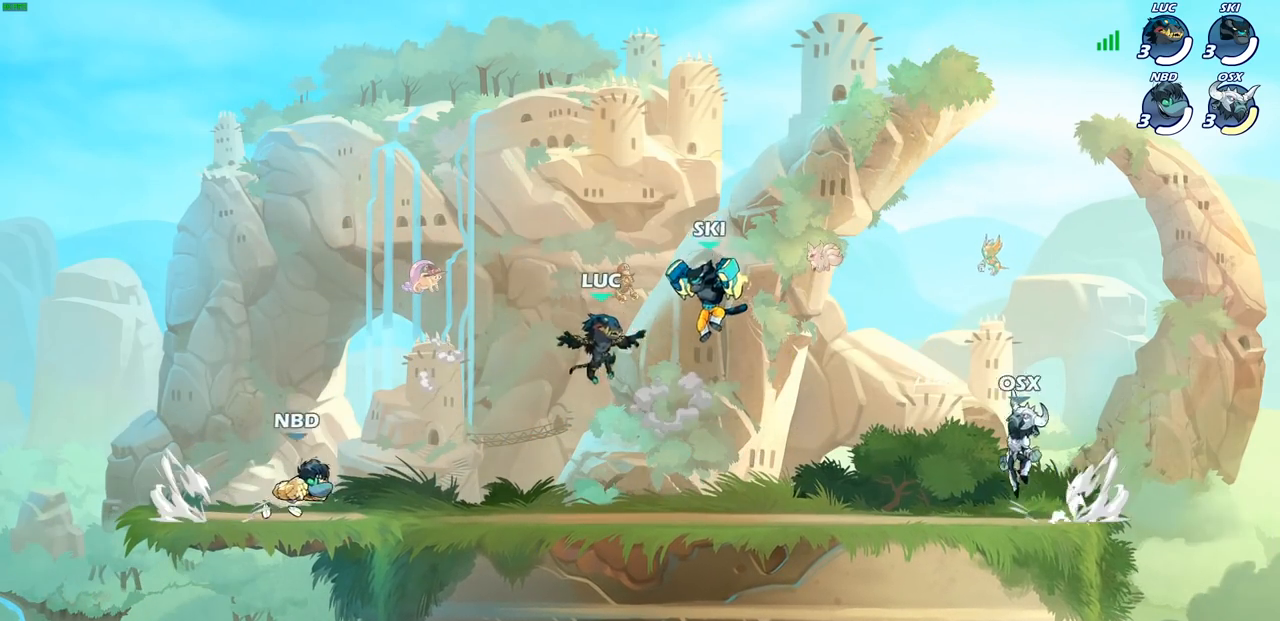
{"buttons": [], "left_stick": "right", "right_stick": "center", "events": [[133, "left_stick", "up-left"], [217, "left_stick", "right"], [267, "R2", "down"], [300, "CROSS", "down"], [450, "CROSS", "up"], [450, "R2", "up"]]}
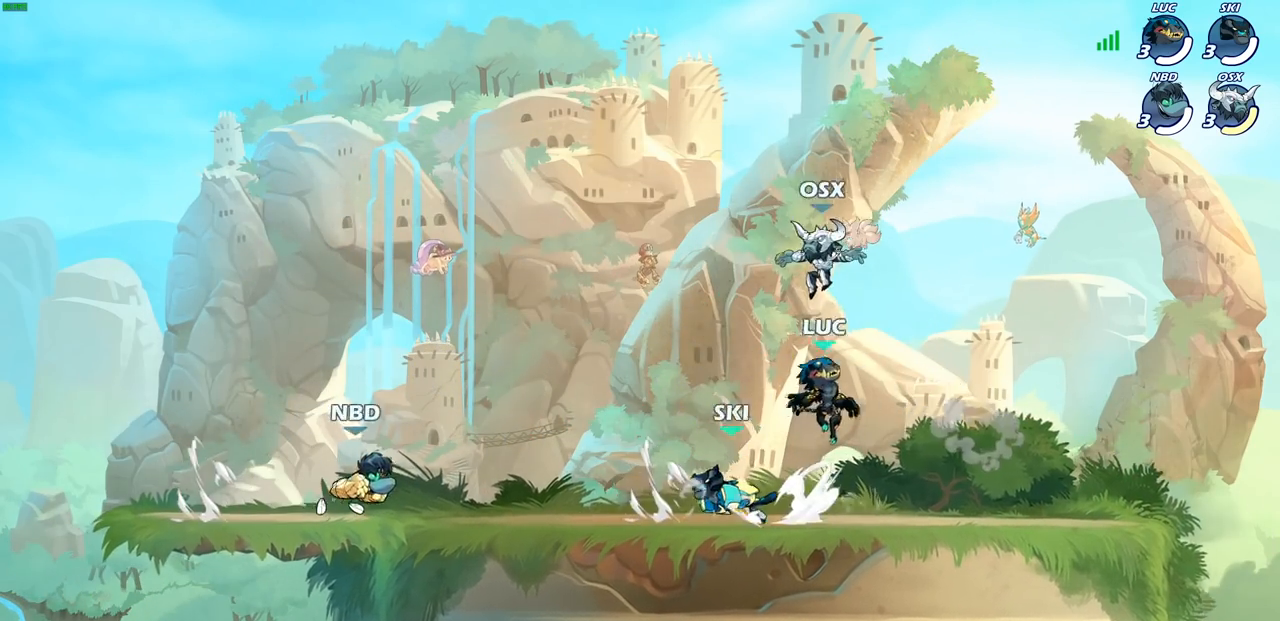
{"buttons": [], "left_stick": "down-right", "right_stick": "center", "events": [[33, "R2", "down"], [50, "CROSS", "down"], [217, "CROSS", "up"], [217, "R2", "up"], [217, "left_stick", "up"], [267, "left_stick", "center"], [367, "left_stick", "down-left"], [500, "left_stick", "down-right"]]}
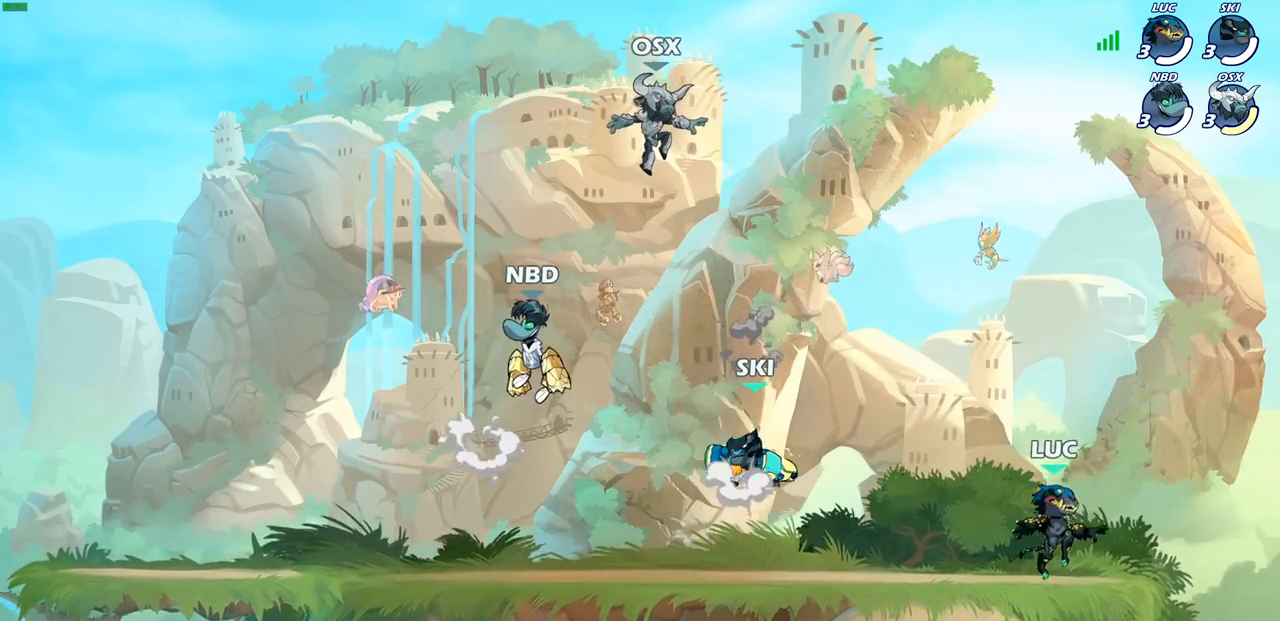
{"buttons": [], "left_stick": "left", "right_stick": "center", "events": [[133, "left_stick", "up-left"], [267, "left_stick", "right"], [350, "left_stick", "up-left"], [400, "left_stick", "up-right"], [483, "left_stick", "left"]]}
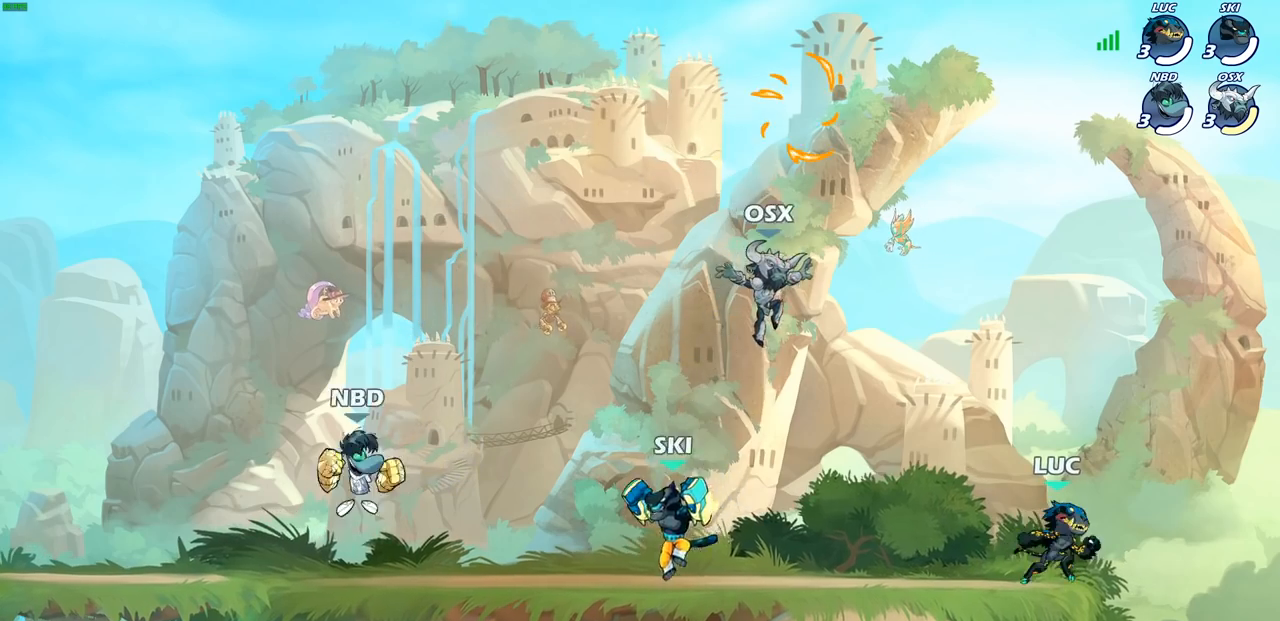
{"buttons": ["CROSS"], "left_stick": "left", "right_stick": "center", "events": [[100, "left_stick", "right"], [200, "left_stick", "up"], [217, "CROSS", "down"], [267, "left_stick", "up-left"], [350, "CROSS", "up"], [367, "left_stick", "left"], [450, "CROSS", "down"]]}
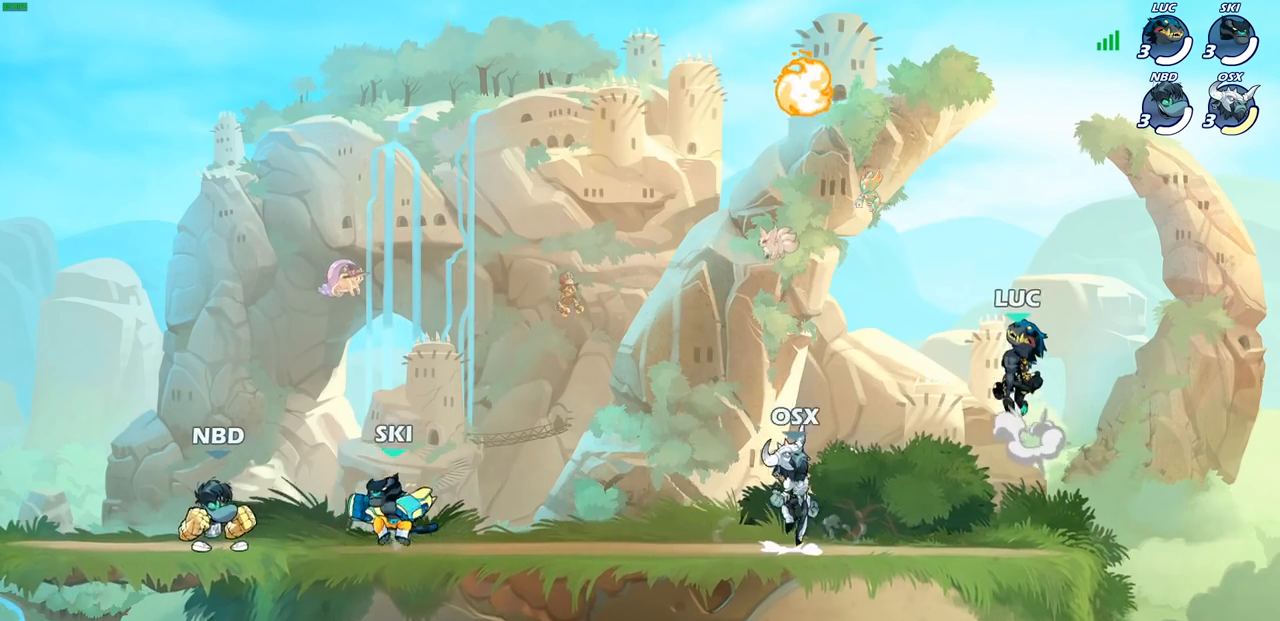
{"buttons": [], "left_stick": "right", "right_stick": "center", "events": [[83, "CROSS", "up"], [183, "CROSS", "down"], [217, "left_stick", "up-left"], [300, "CROSS", "up"], [317, "R1", "down"], [367, "left_stick", "up-right"], [417, "R1", "up"], [467, "left_stick", "right"]]}
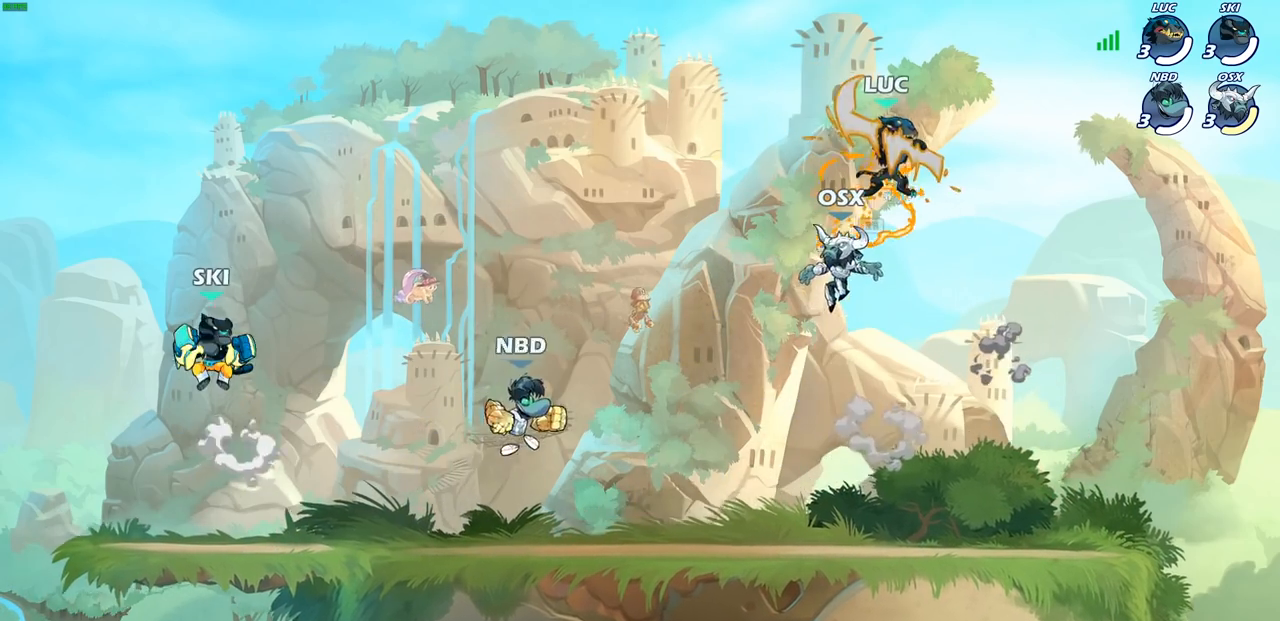
{"buttons": [], "left_stick": "right", "right_stick": "center", "events": [[83, "left_stick", "down-right"], [300, "left_stick", "down-left"], [433, "left_stick", "up-right"], [483, "left_stick", "right"]]}
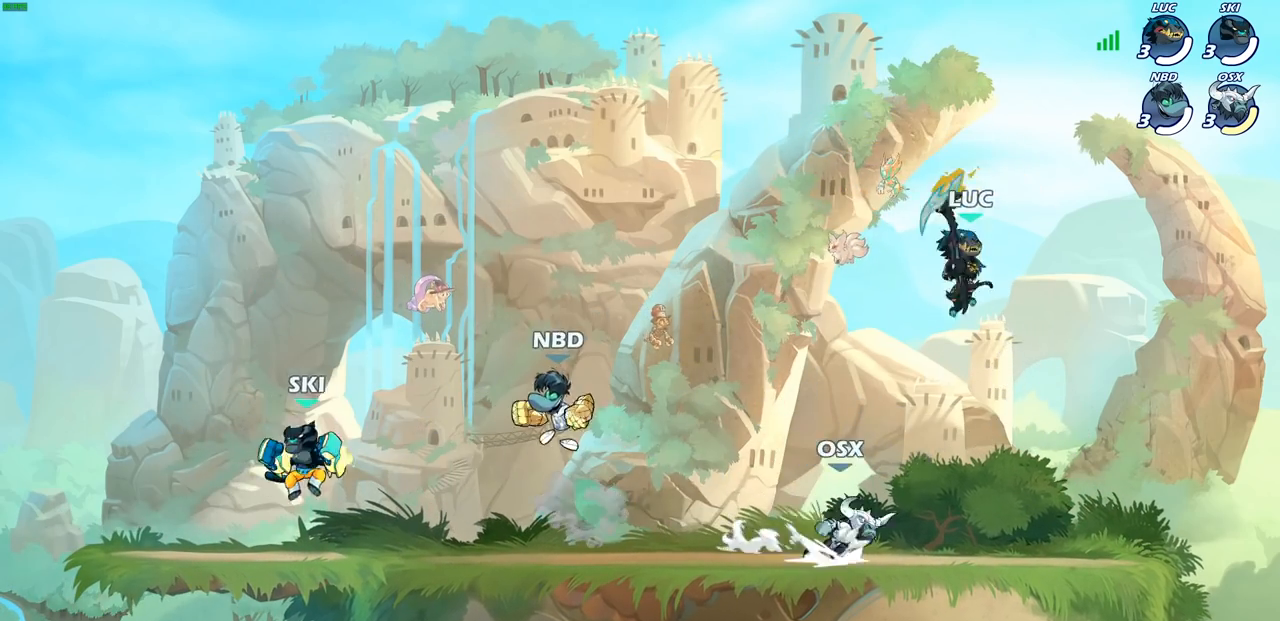
{"buttons": ["CROSS"], "left_stick": "up-left", "right_stick": "center", "events": [[417, "left_stick", "up-left"], [467, "CROSS", "down"]]}
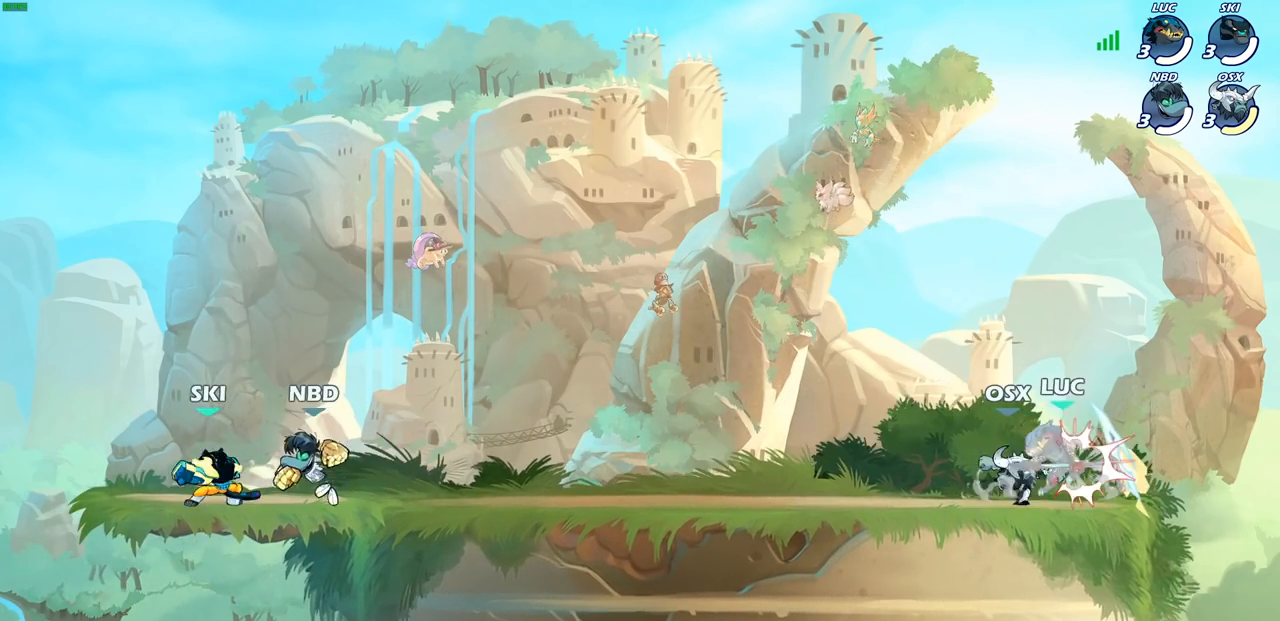
{"buttons": [], "left_stick": "up-right", "right_stick": "center", "events": [[67, "left_stick", "up-right"], [133, "CROSS", "up"], [283, "left_stick", "center"], [467, "left_stick", "up-right"]]}
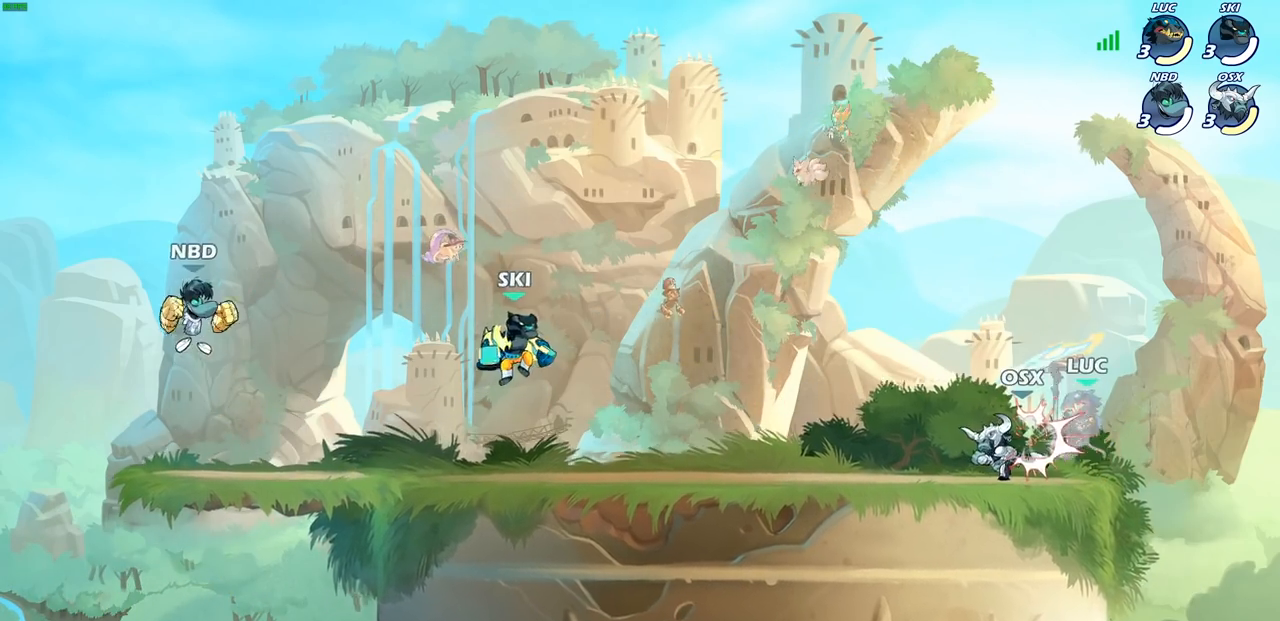
{"buttons": ["R2"], "left_stick": "up", "right_stick": "center", "events": [[67, "left_stick", "right"], [200, "left_stick", "up-right"], [317, "R2", "down"], [433, "left_stick", "up"]]}
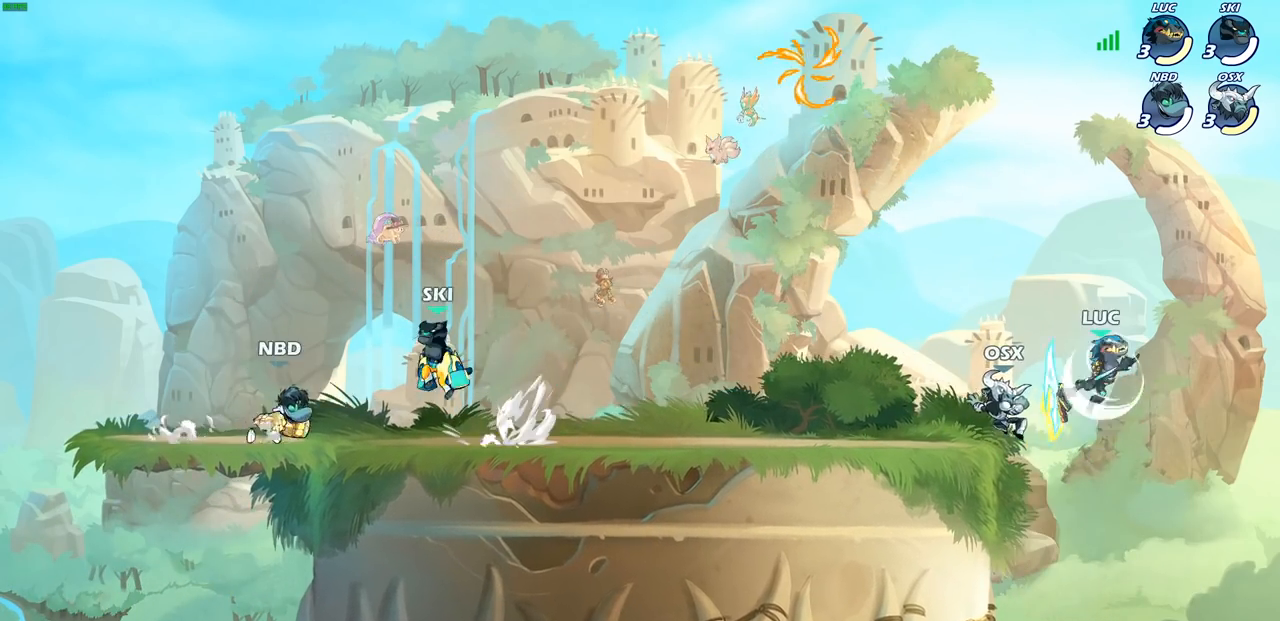
{"buttons": [], "left_stick": "center", "right_stick": "center", "events": [[67, "R2", "up"], [100, "left_stick", "down-left"], [200, "SQUARE", "down"], [283, "SQUARE", "up"], [400, "left_stick", "down-right"], [467, "left_stick", "center"]]}
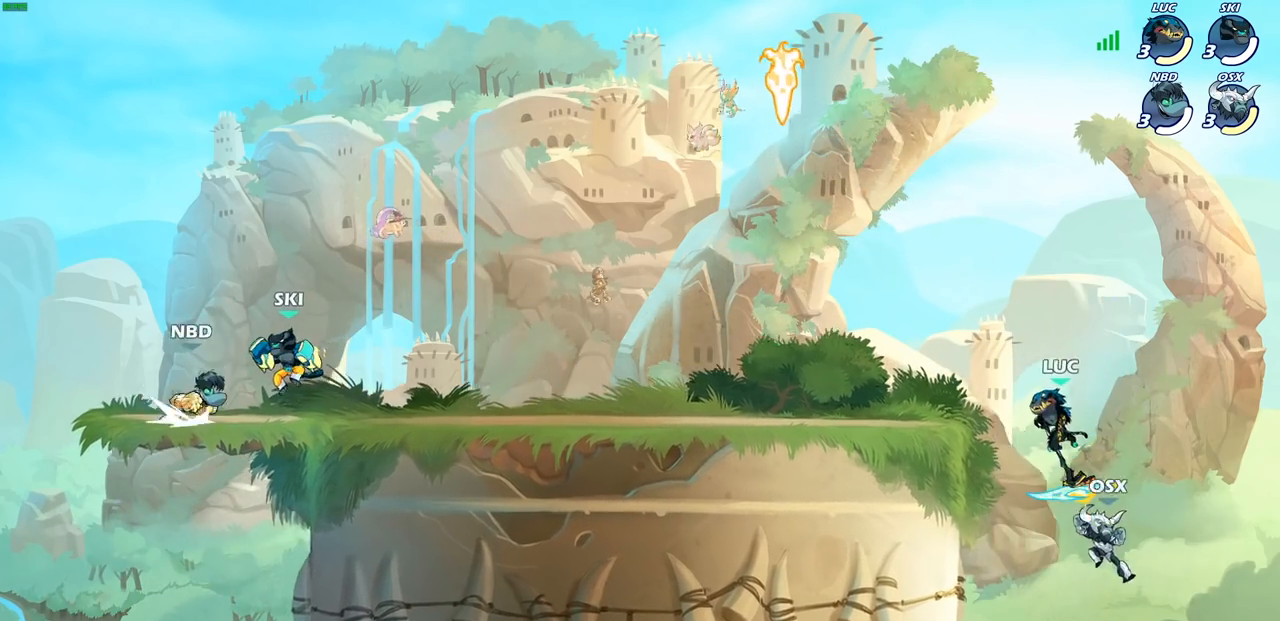
{"buttons": ["CIRCLE"], "left_stick": "center", "right_stick": "center", "events": [[300, "left_stick", "up-left"], [350, "left_stick", "center"], [367, "CROSS", "down"], [467, "CIRCLE", "down"], [500, "CROSS", "up"]]}
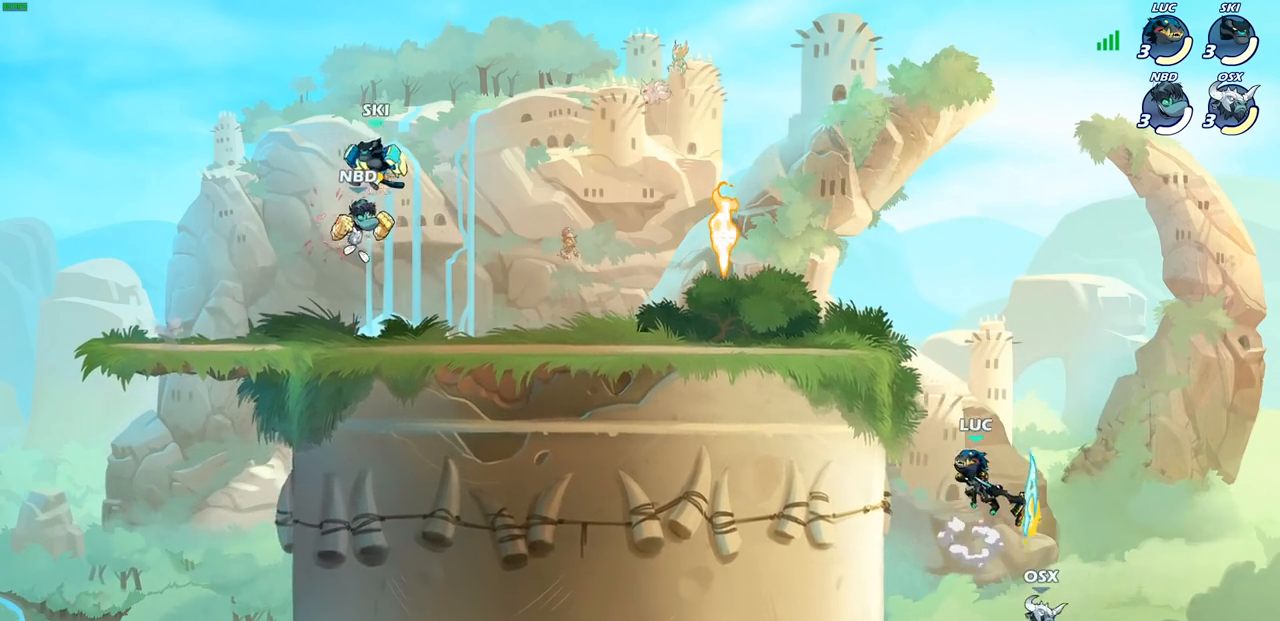
{"buttons": [], "left_stick": "left", "right_stick": "center", "events": [[33, "CIRCLE", "up"], [83, "CIRCLE", "down"], [200, "CIRCLE", "up"], [200, "left_stick", "left"]]}
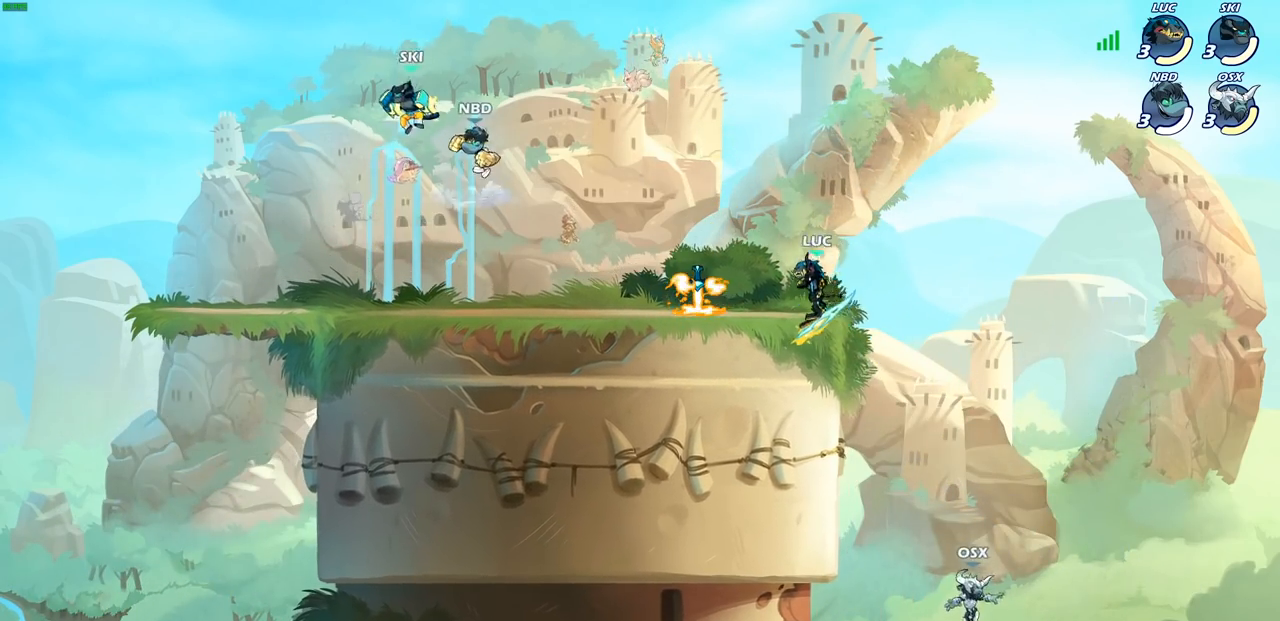
{"buttons": [], "left_stick": "right", "right_stick": "center", "events": [[117, "left_stick", "down"], [167, "left_stick", "right"], [200, "CROSS", "down"], [350, "CROSS", "up"]]}
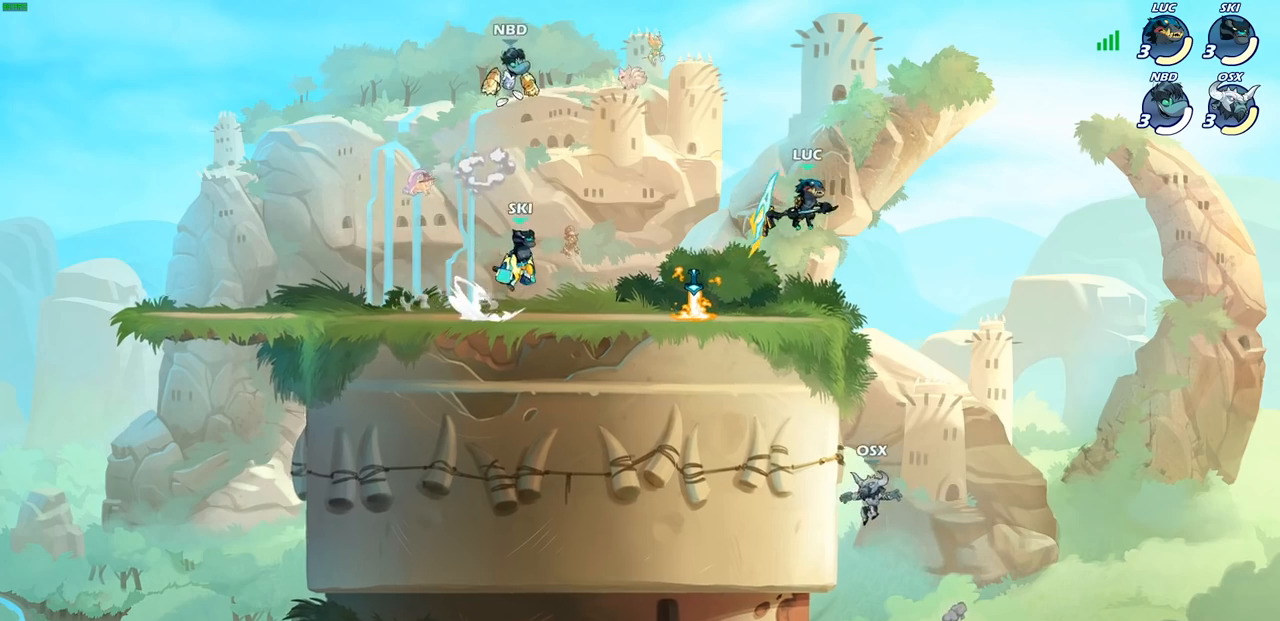
{"buttons": ["SQUARE"], "left_stick": "down-left", "right_stick": "center", "events": [[167, "left_stick", "down-right"], [383, "left_stick", "down-left"], [467, "SQUARE", "down"]]}
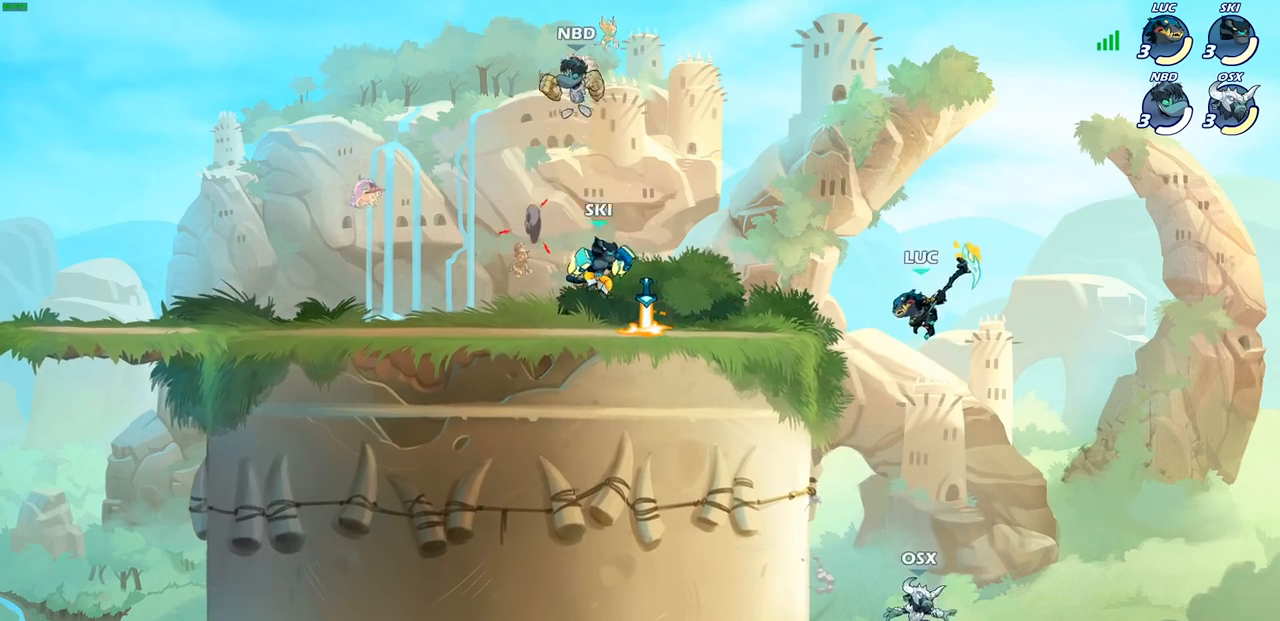
{"buttons": [], "left_stick": "center", "right_stick": "center", "events": [[50, "left_stick", "down"], [83, "SQUARE", "up"], [317, "left_stick", "right"], [383, "left_stick", "center"]]}
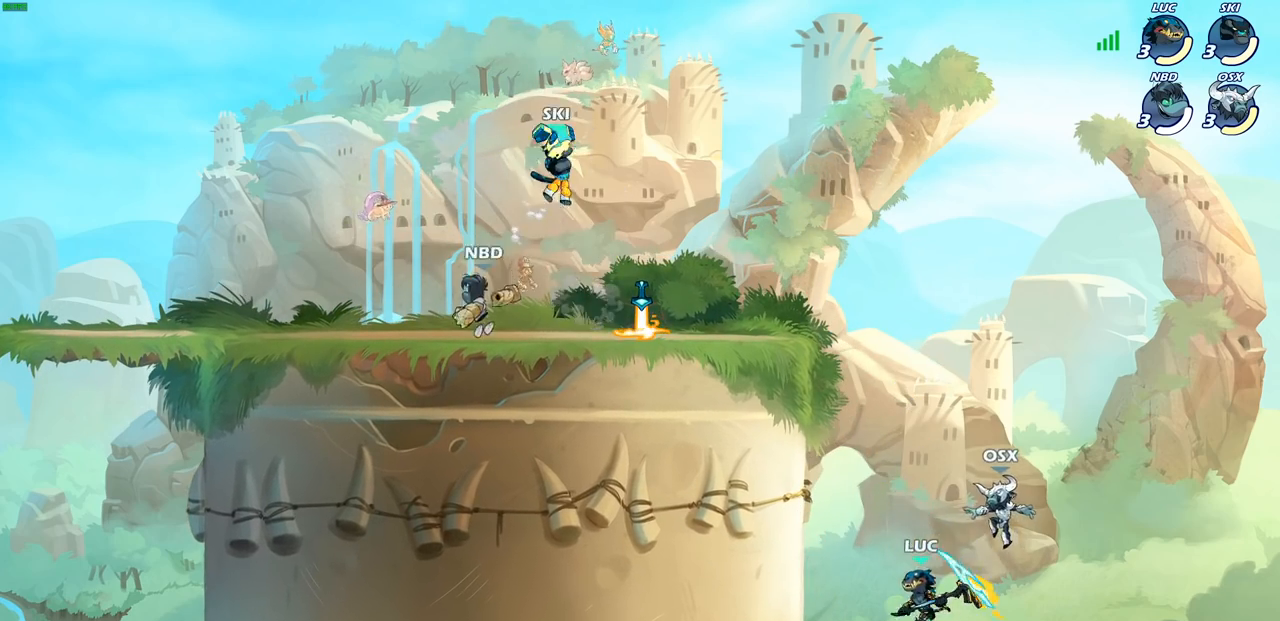
{"buttons": [], "left_stick": "up-left", "right_stick": "center", "events": [[17, "CROSS", "down"], [50, "left_stick", "left"], [150, "CROSS", "up"], [317, "left_stick", "up-left"]]}
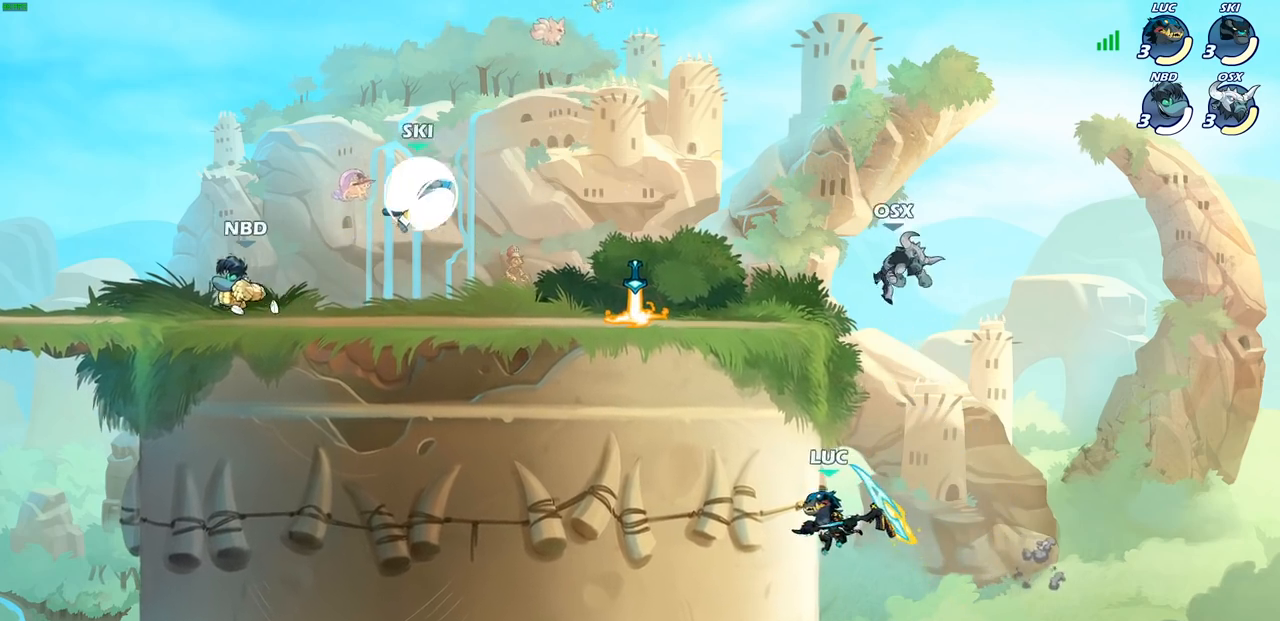
{"buttons": [], "left_stick": "up-right", "right_stick": "center", "events": [[50, "CROSS", "down"], [67, "left_stick", "up-right"], [167, "left_stick", "up-left"], [183, "CROSS", "up"], [283, "CROSS", "down"], [400, "left_stick", "up-right"], [450, "CROSS", "up"]]}
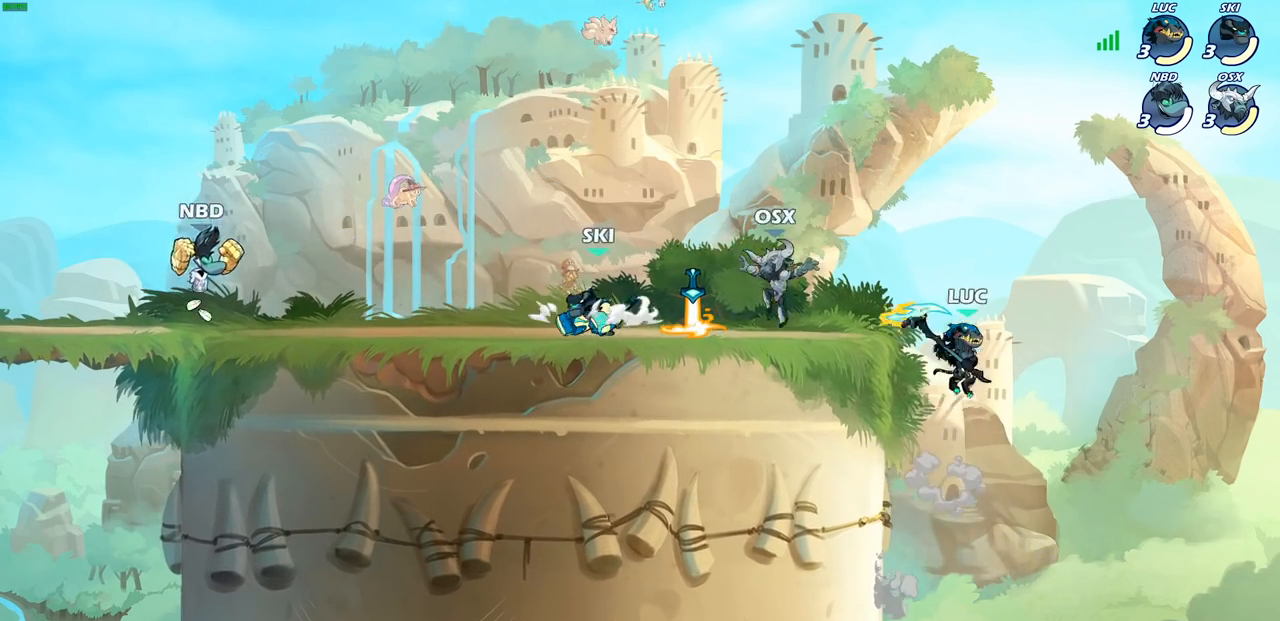
{"buttons": [], "left_stick": "right", "right_stick": "center", "events": [[17, "left_stick", "up-left"], [33, "CROSS", "down"], [217, "CROSS", "up"], [333, "left_stick", "right"]]}
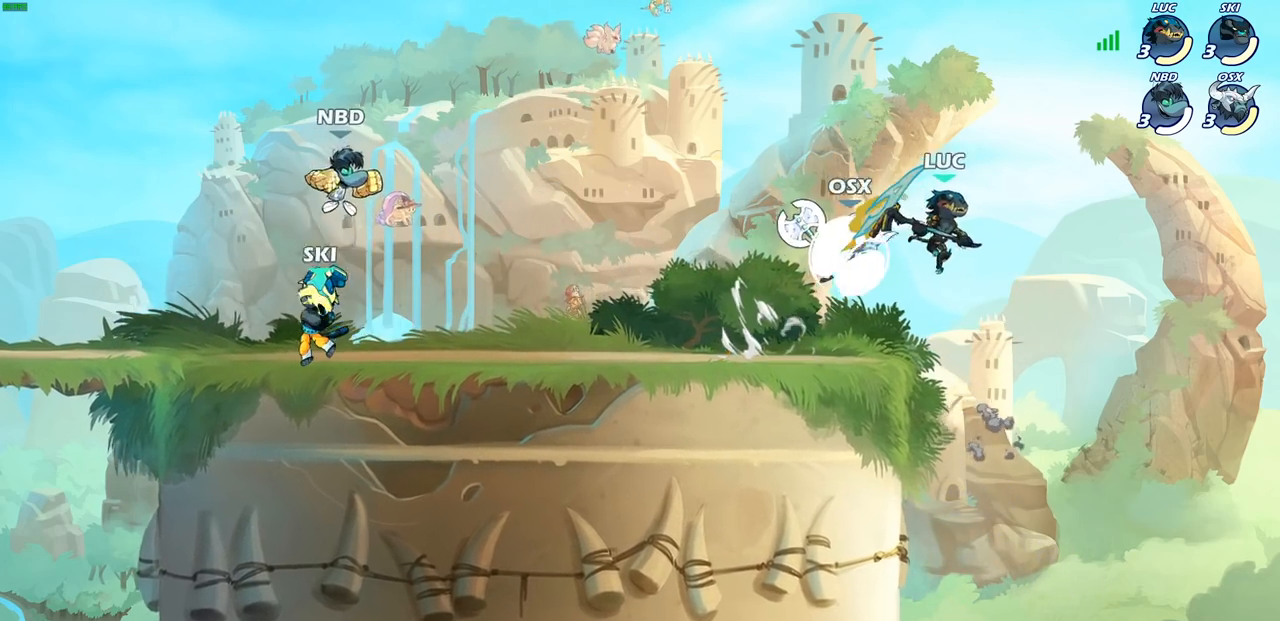
{"buttons": ["R2"], "left_stick": "up-right", "right_stick": "center", "events": [[67, "left_stick", "up-left"], [317, "R2", "down"], [383, "left_stick", "up"], [500, "left_stick", "up-right"]]}
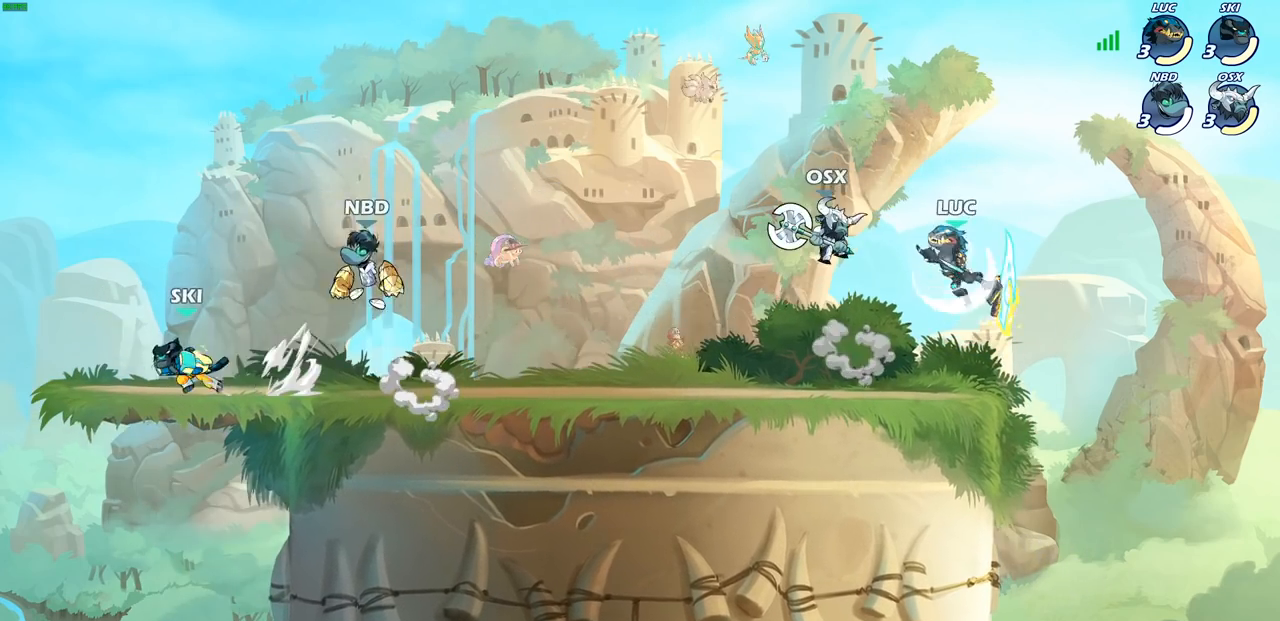
{"buttons": [], "left_stick": "up-left", "right_stick": "center", "events": [[83, "R2", "up"], [333, "left_stick", "down-left"], [467, "left_stick", "up-left"]]}
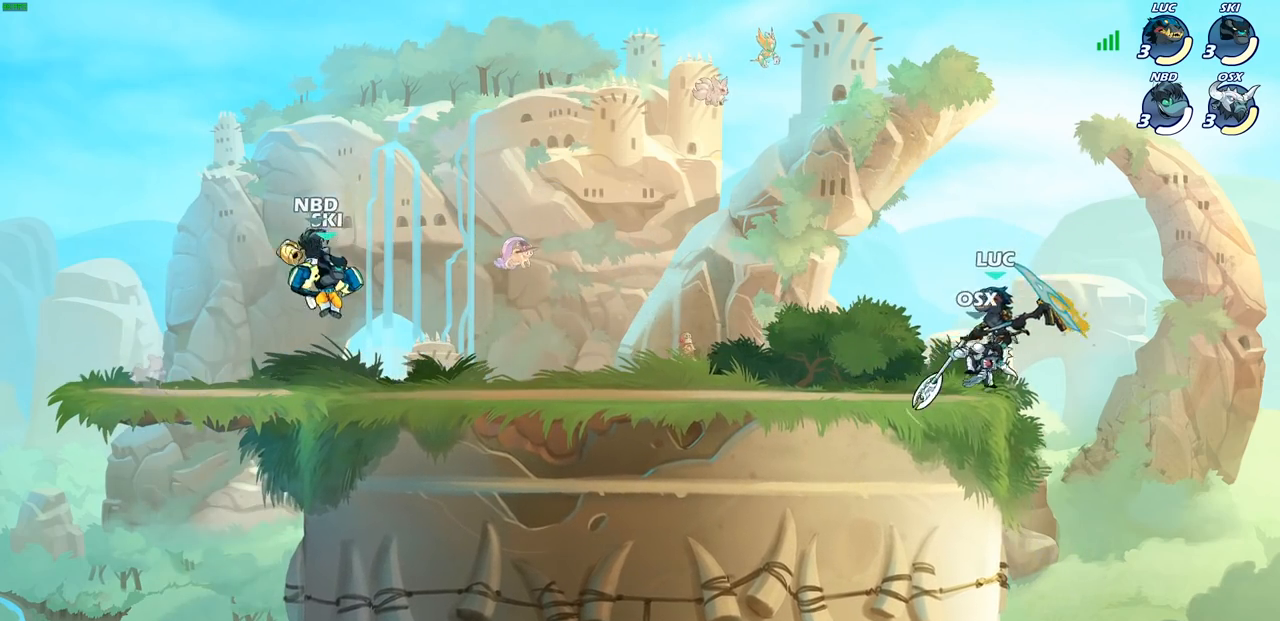
{"buttons": [], "left_stick": "center", "right_stick": "center", "events": [[267, "left_stick", "right"], [317, "SQUARE", "down"], [350, "left_stick", "center"], [383, "SQUARE", "up"]]}